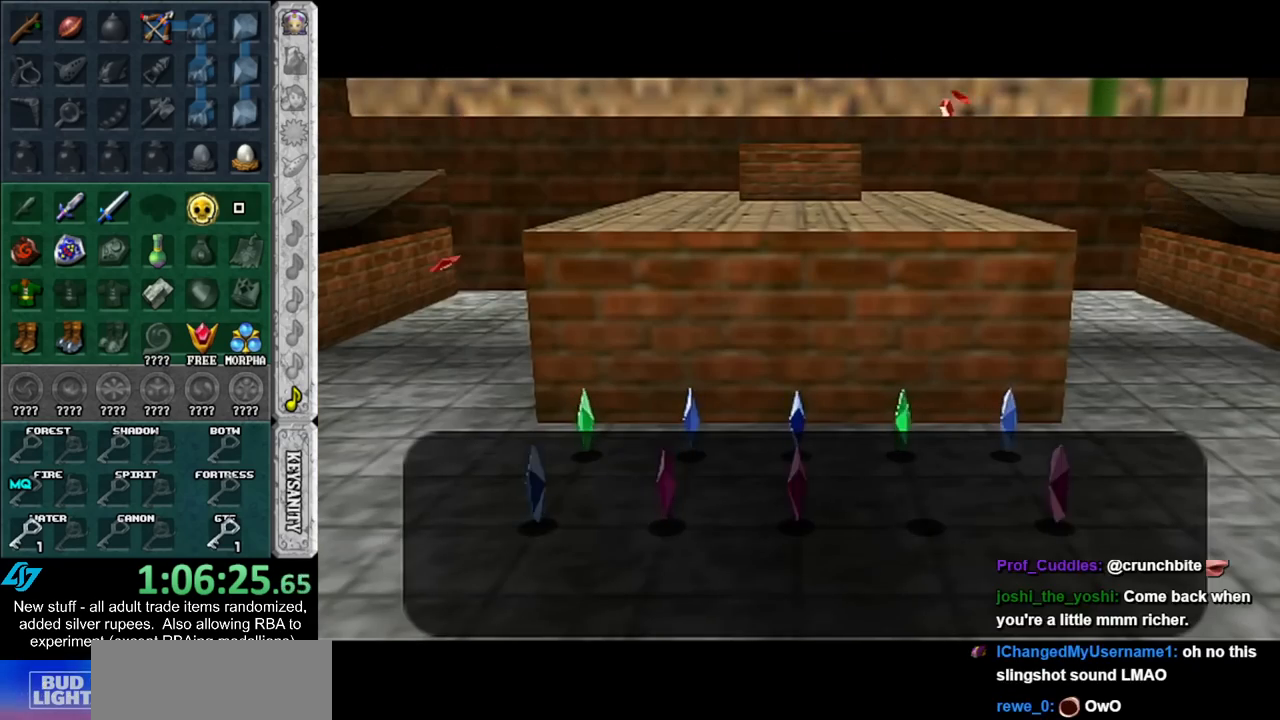
Gameplay with a controller (Nintendo layout); each line is a JSON object with the inputs held at the frame after it. "events" lists button and stick changes between this image and that frame as [ms after this image, input, new state], when the widget could be followed in between. Not read: L3 R3.
{"buttons": ["A", "B"], "left_stick": "center", "right_stick": "center", "events": [[17, "A", "down"], [17, "B", "down"], [117, "A", "up"], [117, "B", "up"], [167, "A", "down"], [167, "B", "down"], [233, "A", "up"], [233, "B", "up"], [333, "A", "down"], [333, "B", "down"], [400, "A", "up"], [400, "B", "up"], [450, "B", "down"], [483, "A", "down"]]}
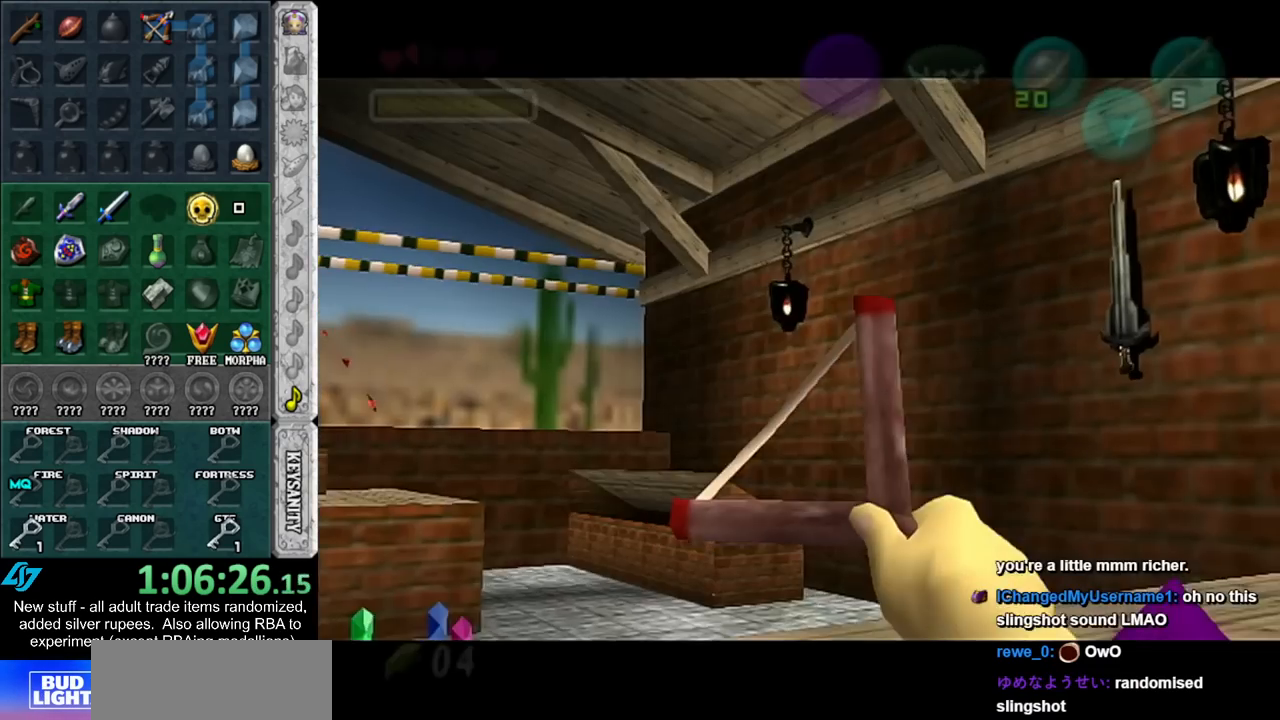
{"buttons": ["B"], "left_stick": "left", "right_stick": "center", "events": [[83, "A", "up"], [233, "left_stick", "left"]]}
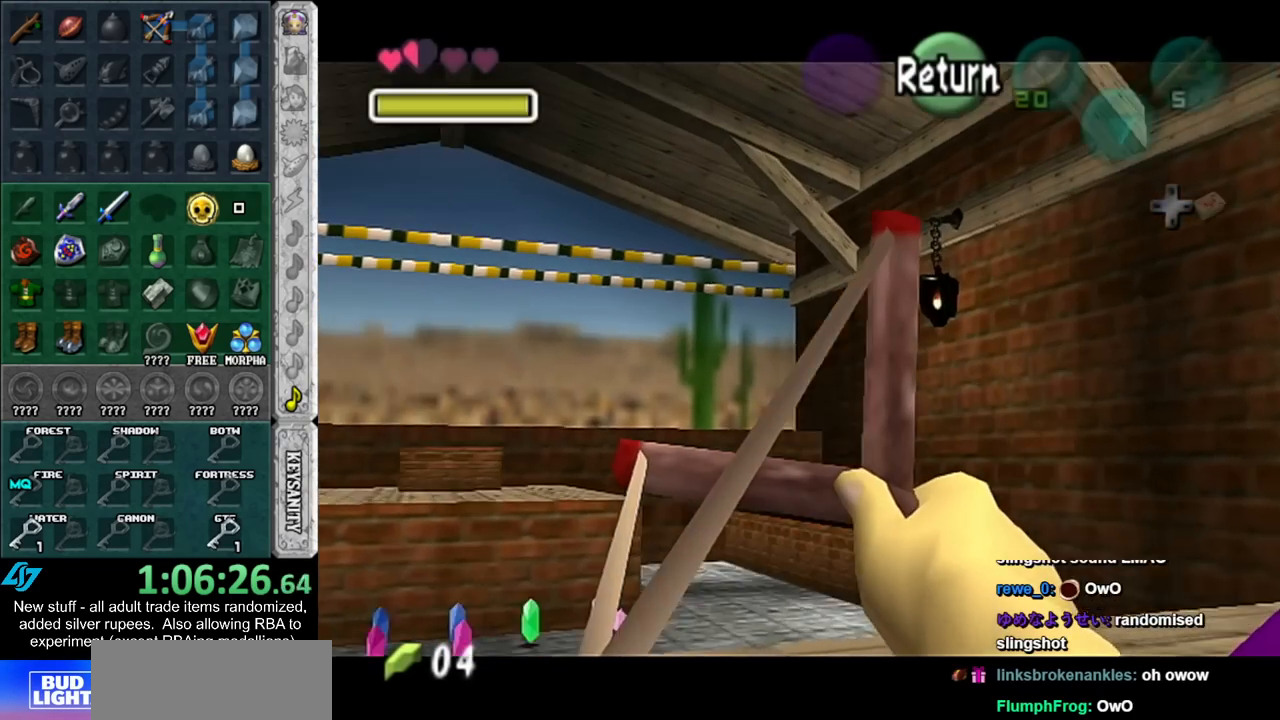
{"buttons": ["B"], "left_stick": "center", "right_stick": "center", "events": [[17, "left_stick", "center"], [300, "left_stick", "left"], [450, "left_stick", "center"]]}
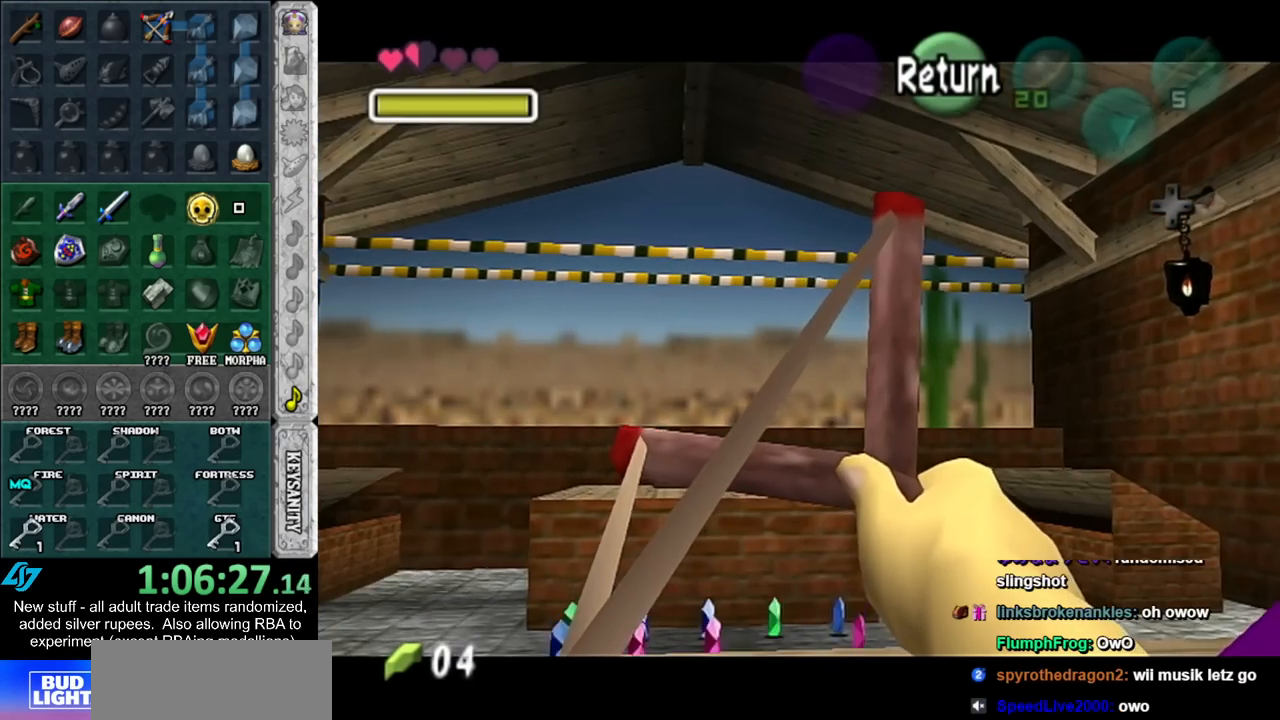
{"buttons": ["B"], "left_stick": "center", "right_stick": "center", "events": [[267, "left_stick", "up-right"], [433, "left_stick", "center"]]}
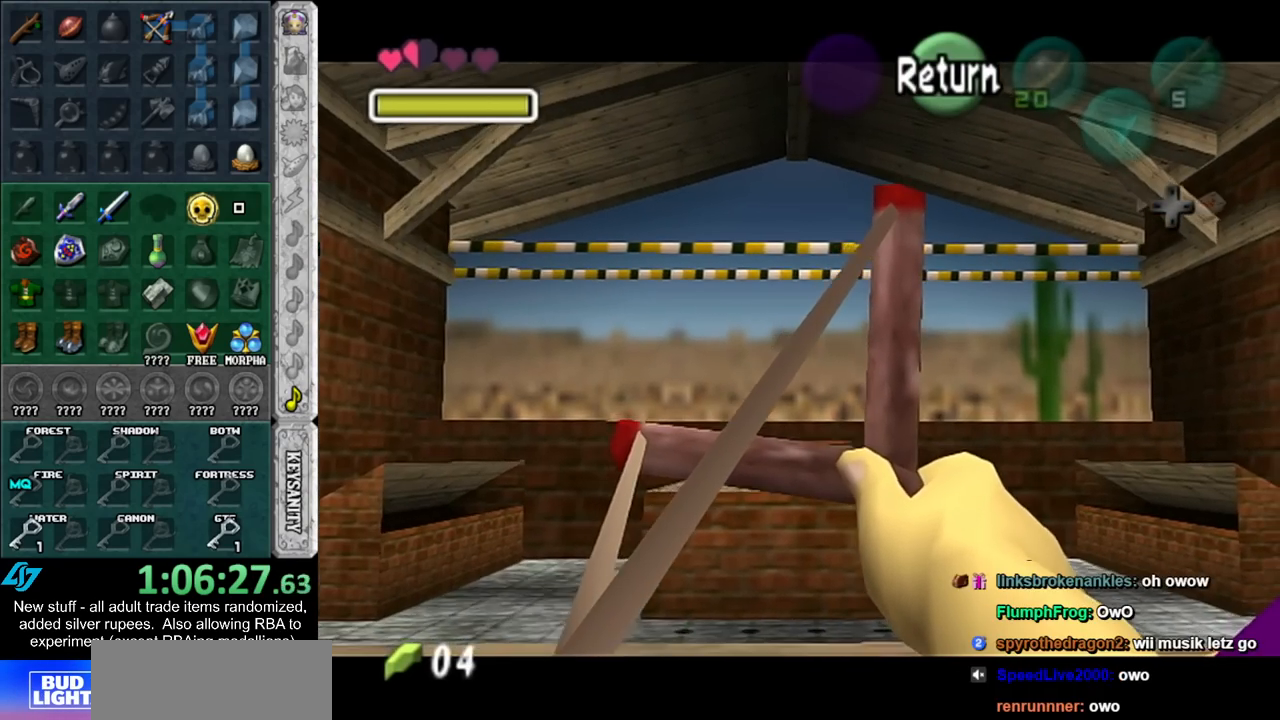
{"buttons": ["B"], "left_stick": "up-left", "right_stick": "center", "events": [[450, "left_stick", "up-left"]]}
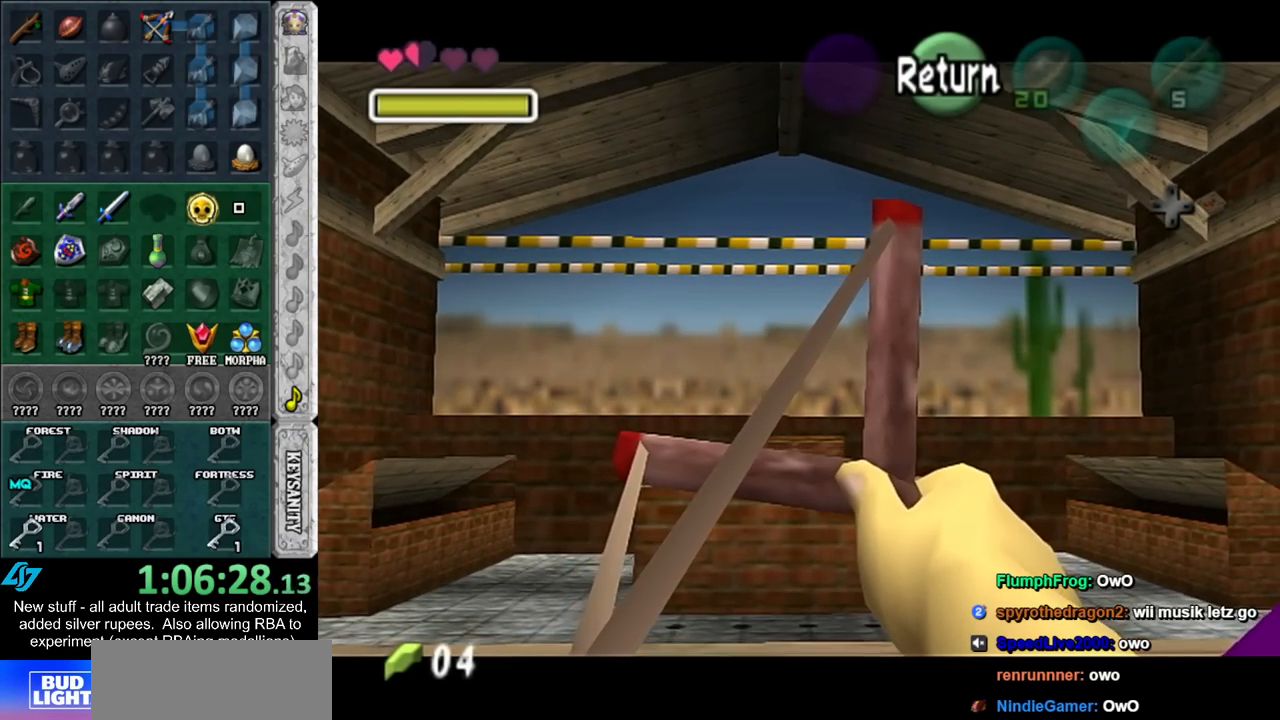
{"buttons": ["B"], "left_stick": "center", "right_stick": "center", "events": [[83, "left_stick", "center"]]}
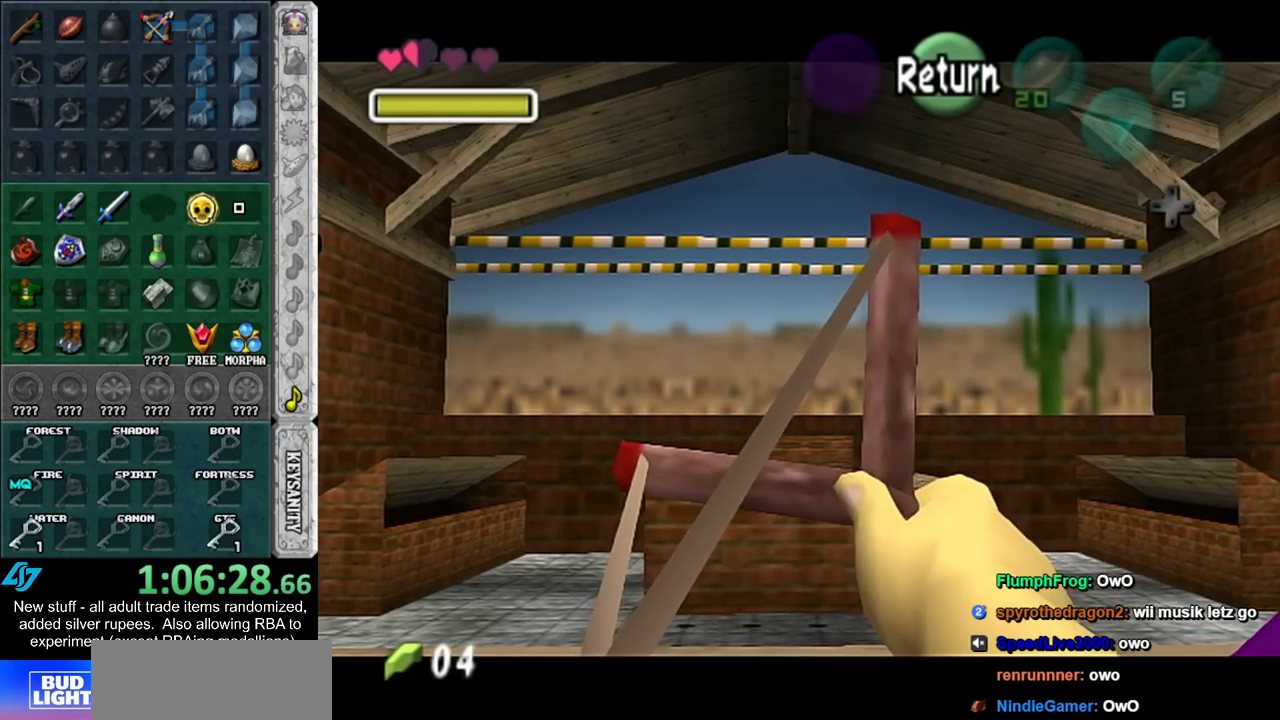
{"buttons": ["B"], "left_stick": "center", "right_stick": "center", "events": [[233, "B", "up"], [333, "B", "down"]]}
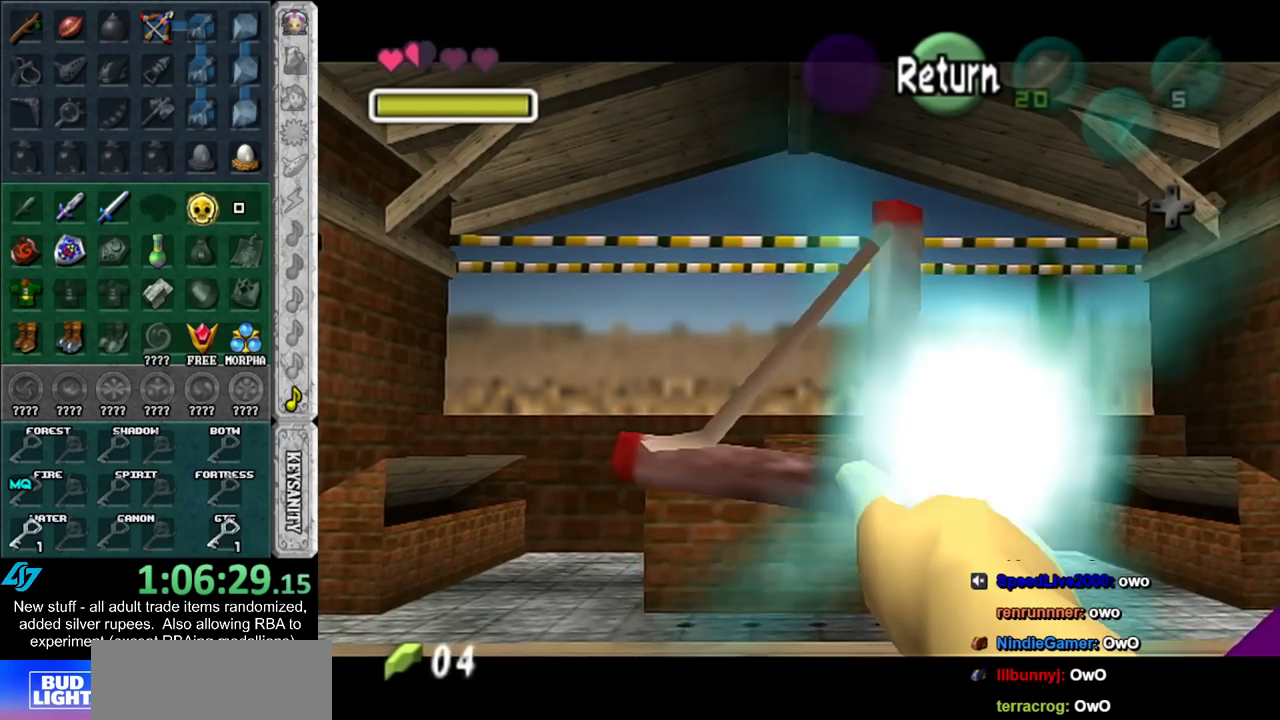
{"buttons": ["B"], "left_stick": "center", "right_stick": "center", "events": []}
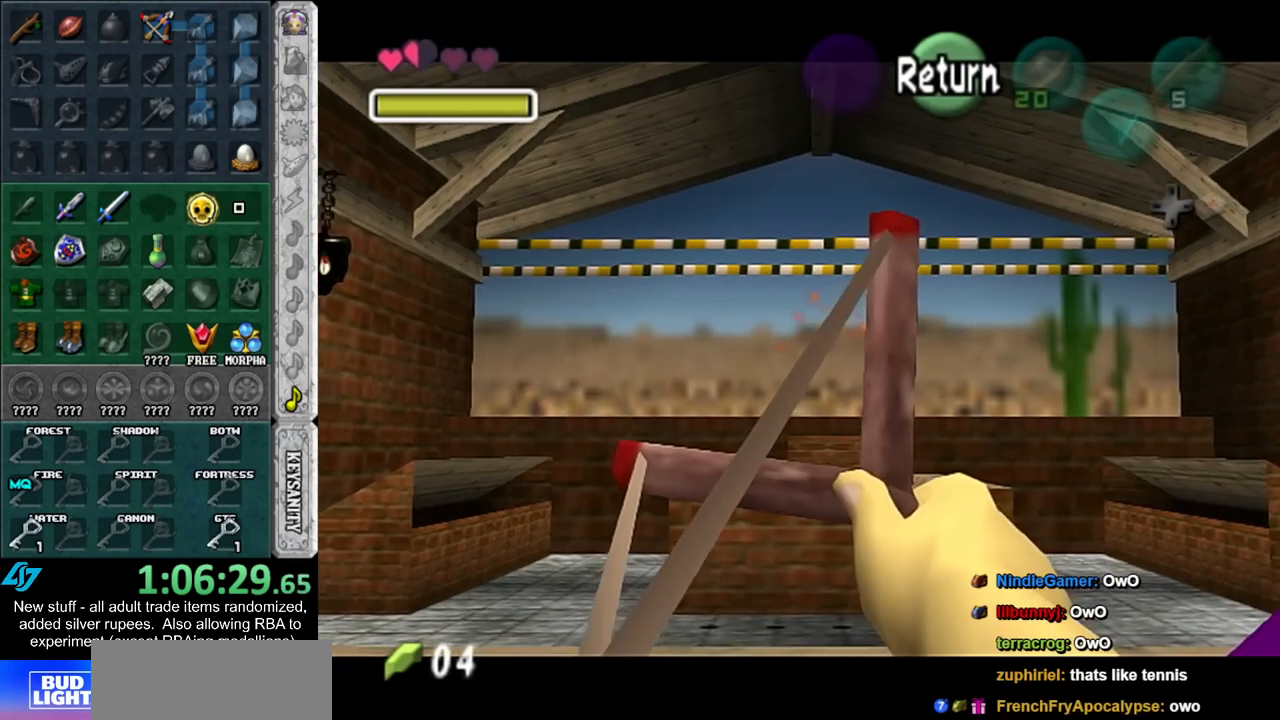
{"buttons": ["B"], "left_stick": "center", "right_stick": "center", "events": [[50, "left_stick", "up-right"], [167, "left_stick", "center"], [200, "B", "up"], [333, "B", "down"]]}
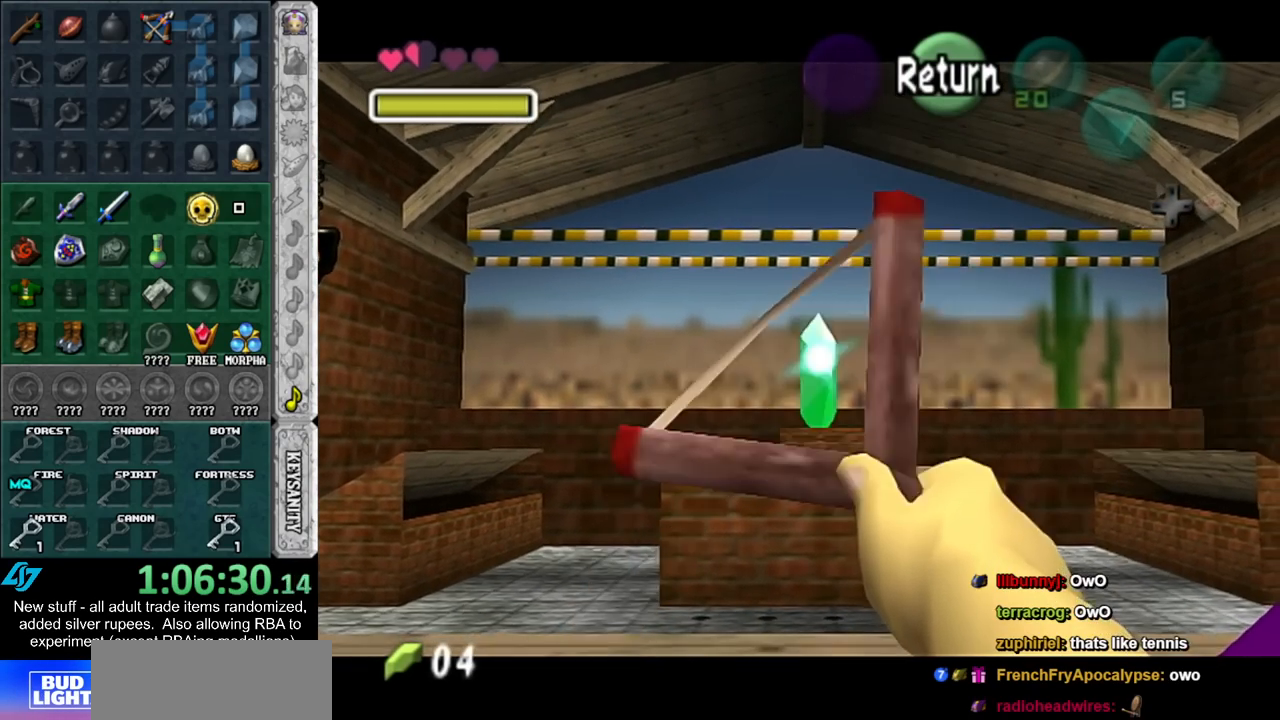
{"buttons": ["B"], "left_stick": "down-left", "right_stick": "center", "events": [[83, "left_stick", "down-left"]]}
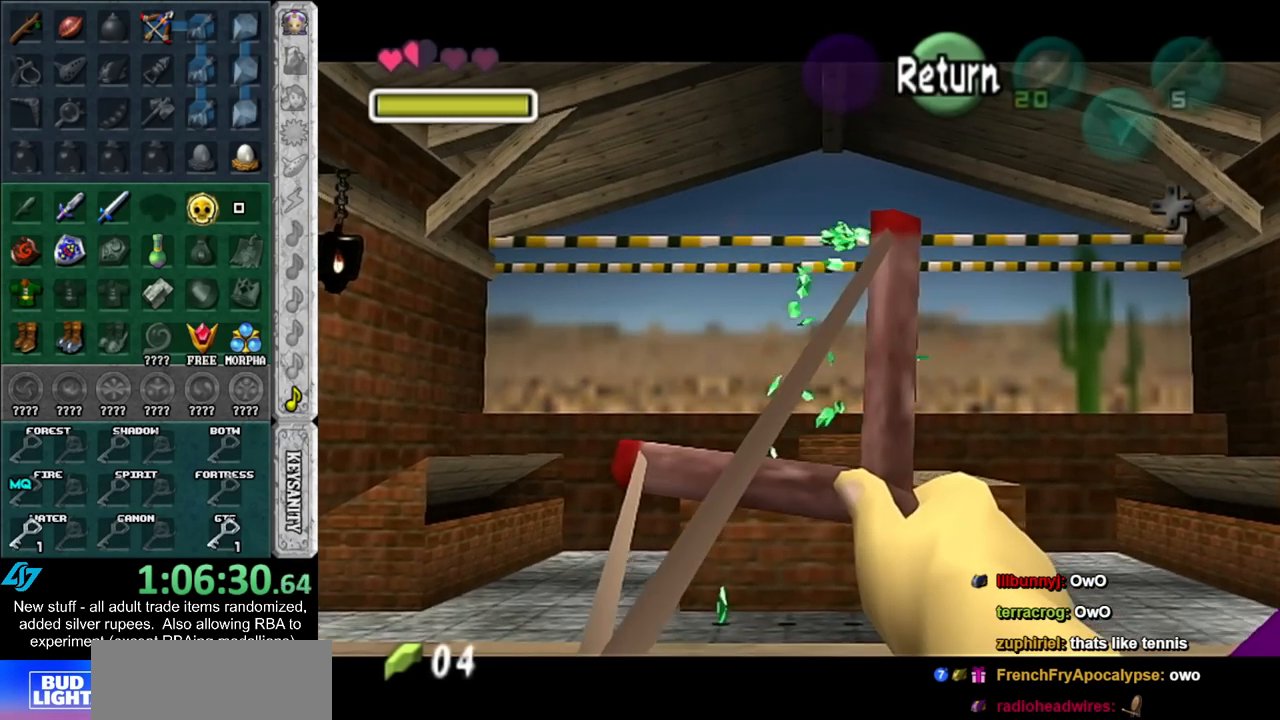
{"buttons": ["B"], "left_stick": "center", "right_stick": "center", "events": [[267, "left_stick", "center"]]}
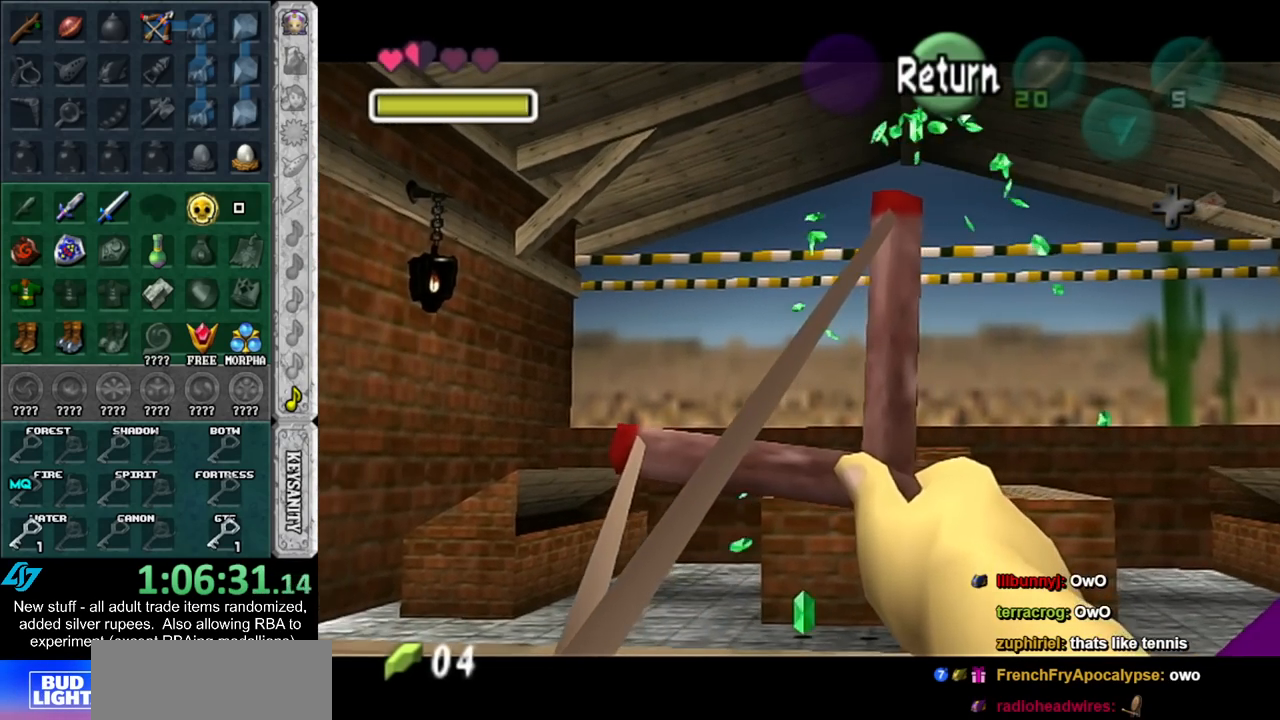
{"buttons": ["B"], "left_stick": "center", "right_stick": "center", "events": [[83, "left_stick", "up"], [200, "left_stick", "center"]]}
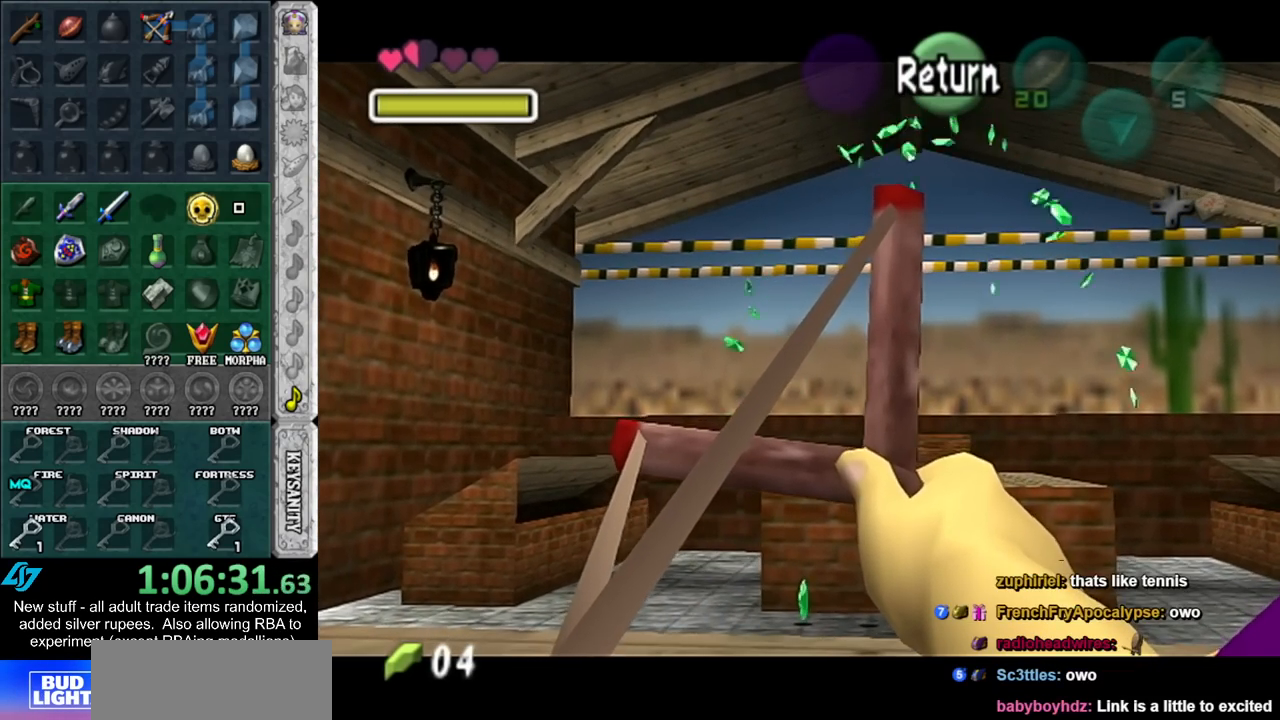
{"buttons": [], "left_stick": "center", "right_stick": "center", "events": [[417, "B", "up"]]}
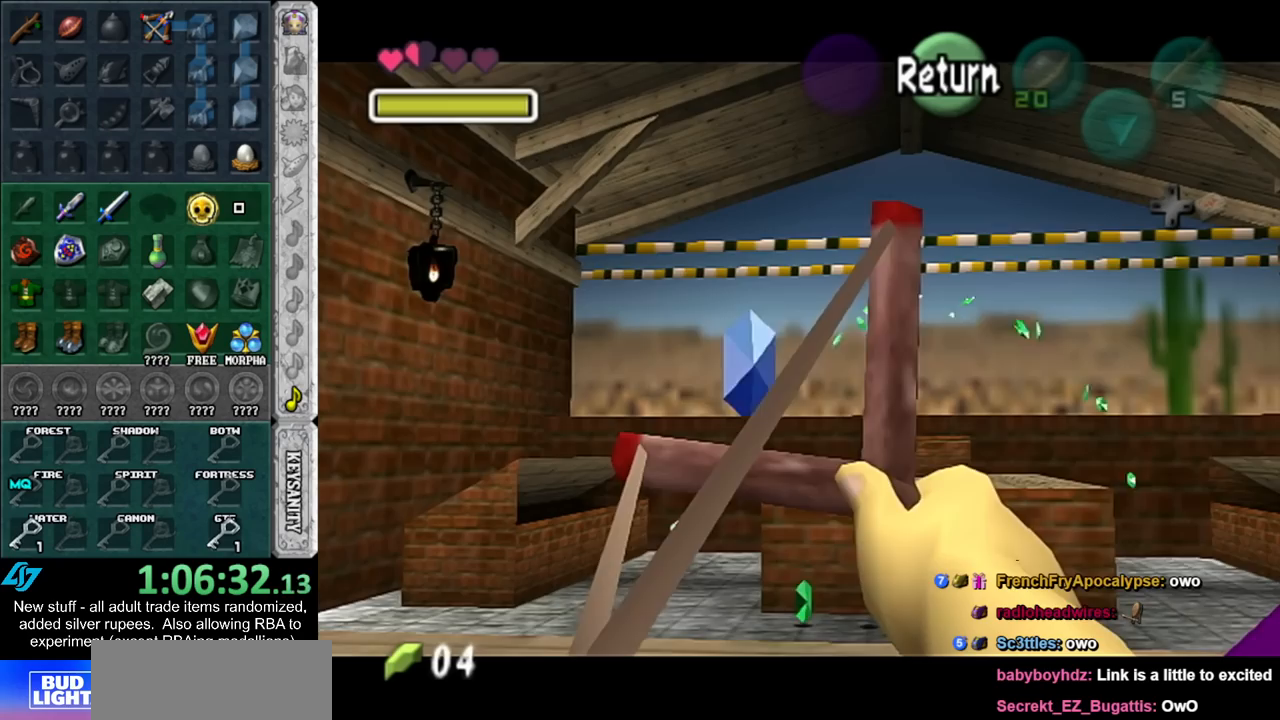
{"buttons": ["B"], "left_stick": "center", "right_stick": "center", "events": [[17, "B", "down"], [133, "left_stick", "right"], [367, "left_stick", "center"]]}
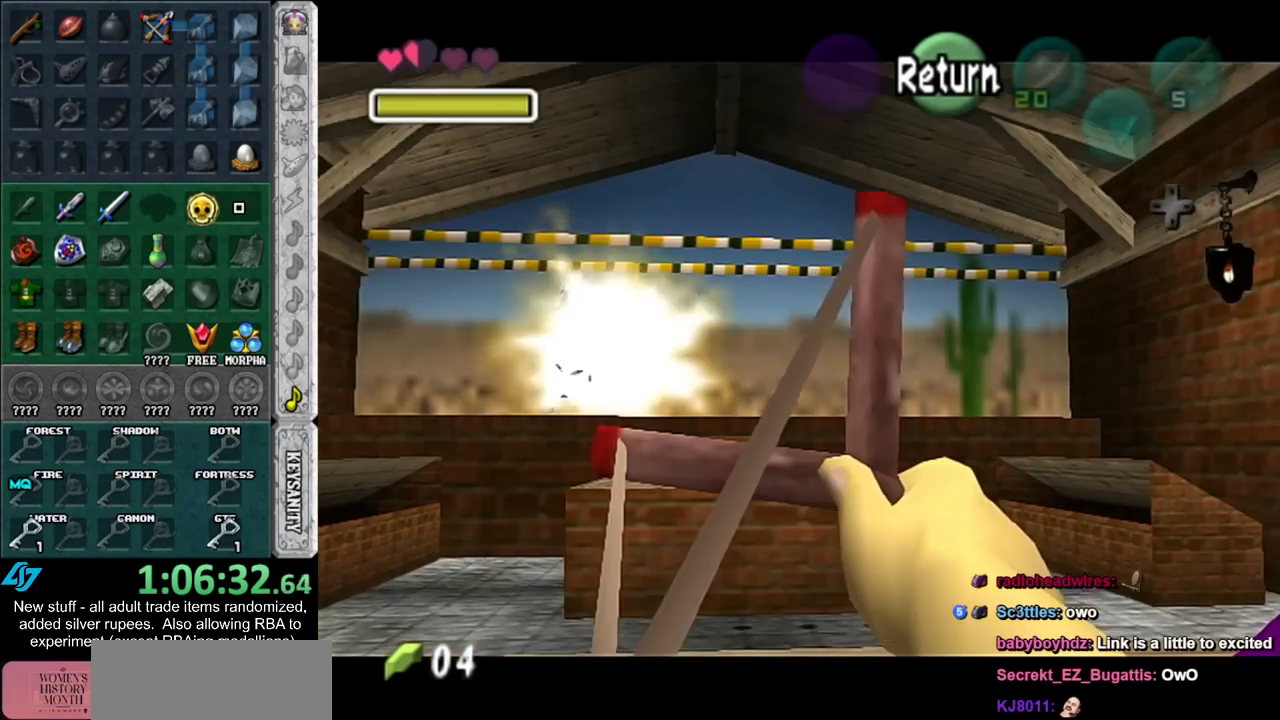
{"buttons": ["B"], "left_stick": "down-left", "right_stick": "center", "events": [[450, "left_stick", "down-left"]]}
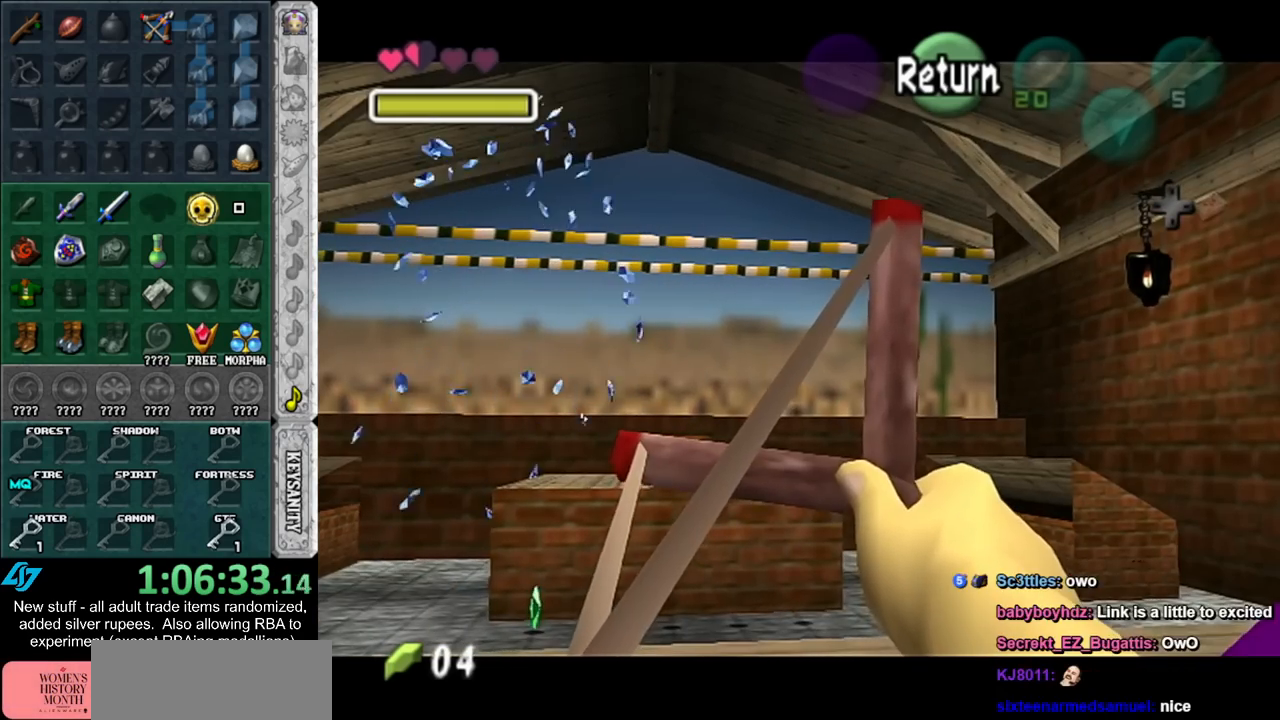
{"buttons": ["B"], "left_stick": "center", "right_stick": "center", "events": [[117, "left_stick", "center"]]}
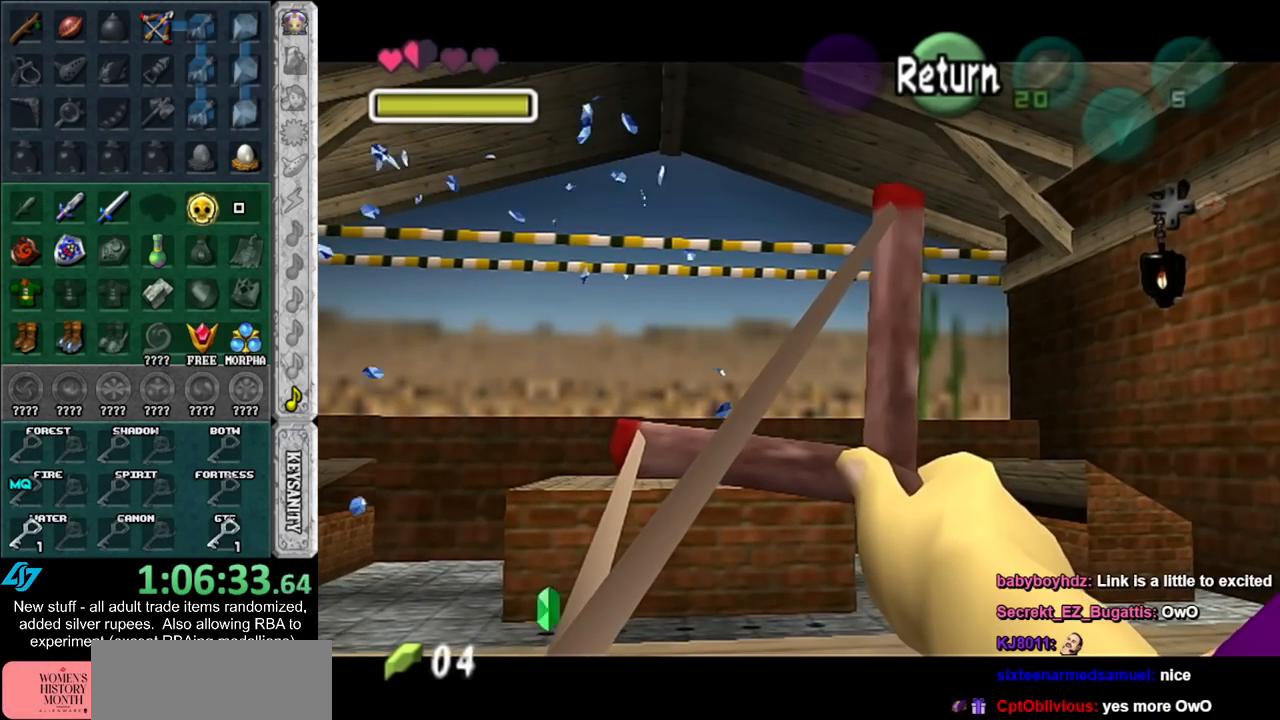
{"buttons": ["B"], "left_stick": "center", "right_stick": "center", "events": []}
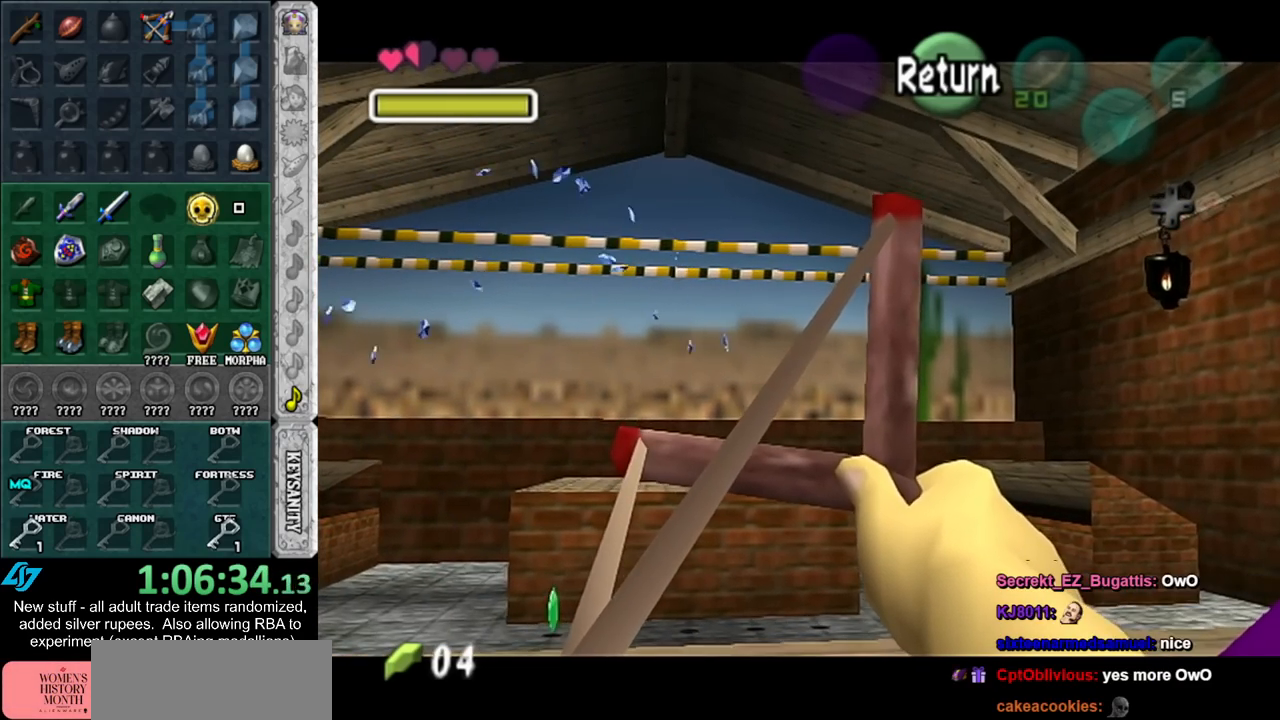
{"buttons": ["B"], "left_stick": "center", "right_stick": "center", "events": []}
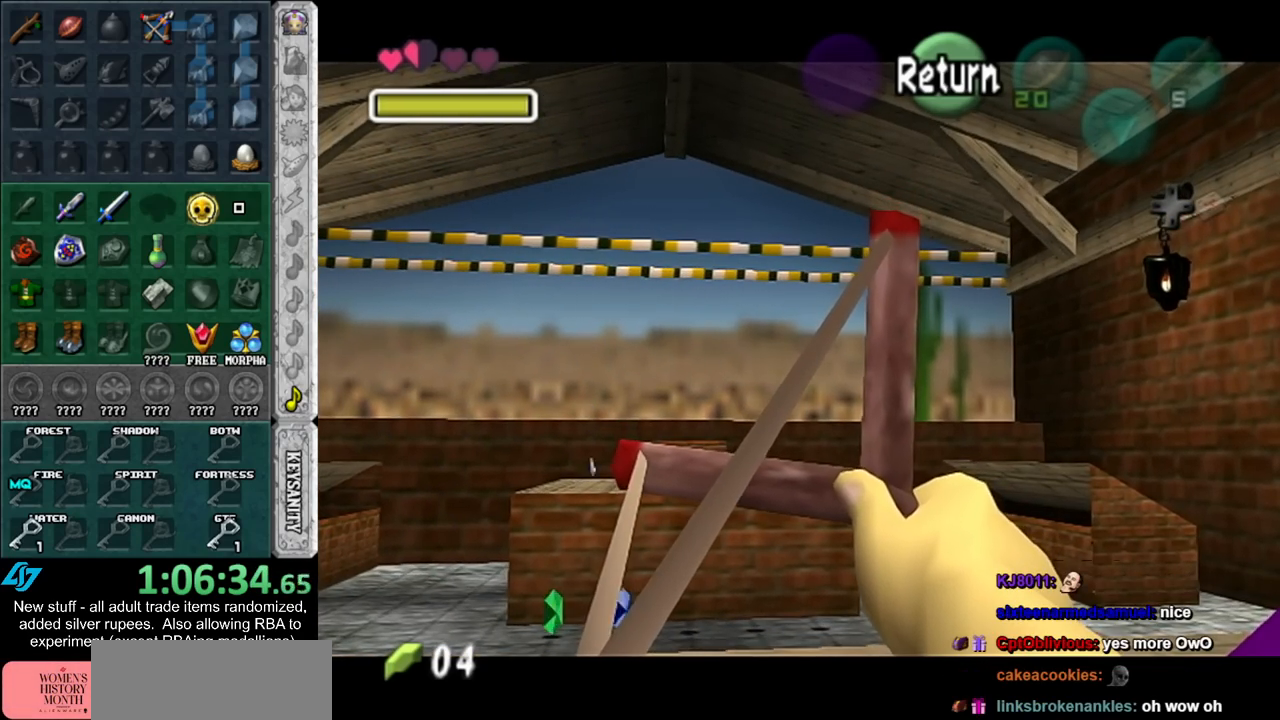
{"buttons": [], "left_stick": "center", "right_stick": "center", "events": [[483, "B", "up"]]}
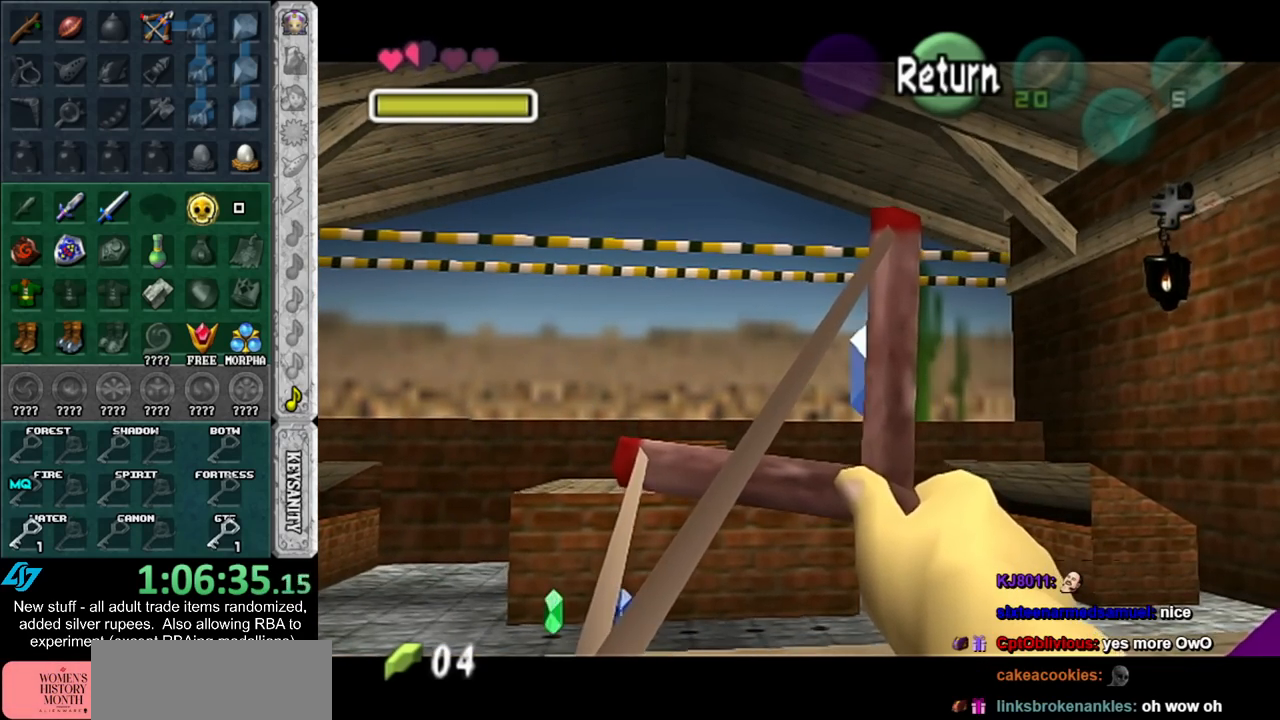
{"buttons": ["B"], "left_stick": "left", "right_stick": "center", "events": [[83, "B", "down"], [300, "left_stick", "left"]]}
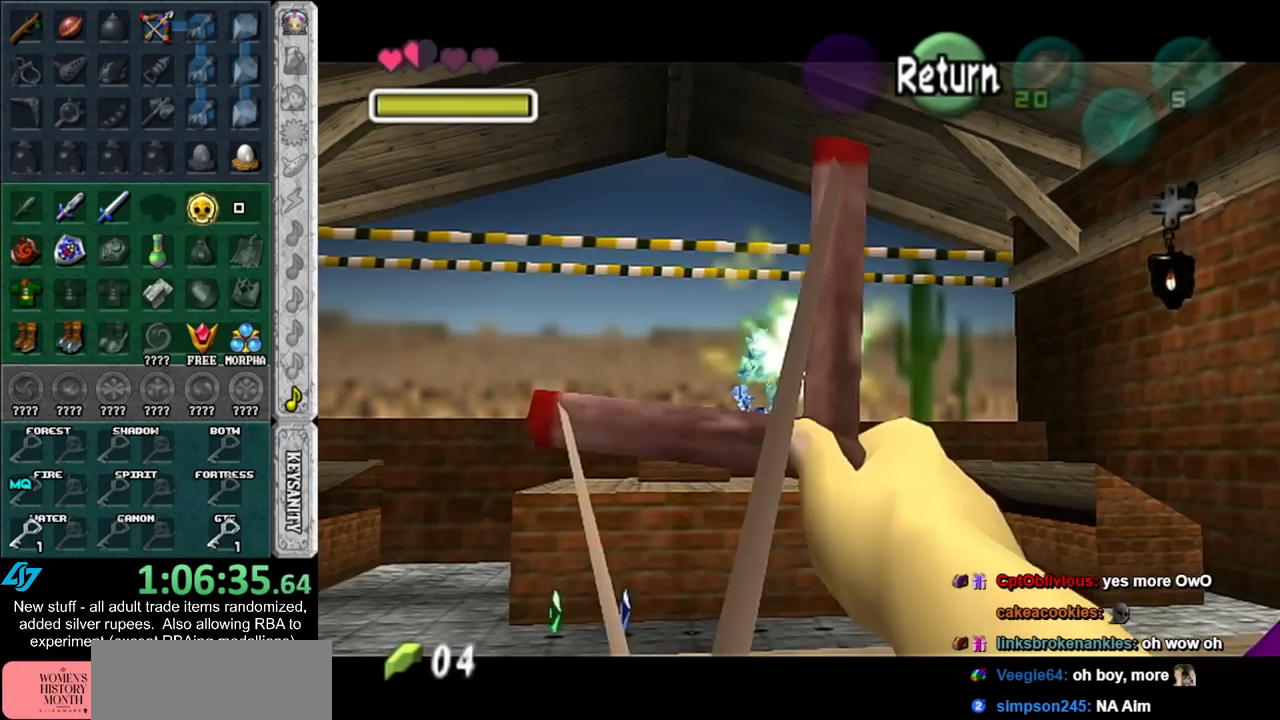
{"buttons": ["B"], "left_stick": "left", "right_stick": "center", "events": []}
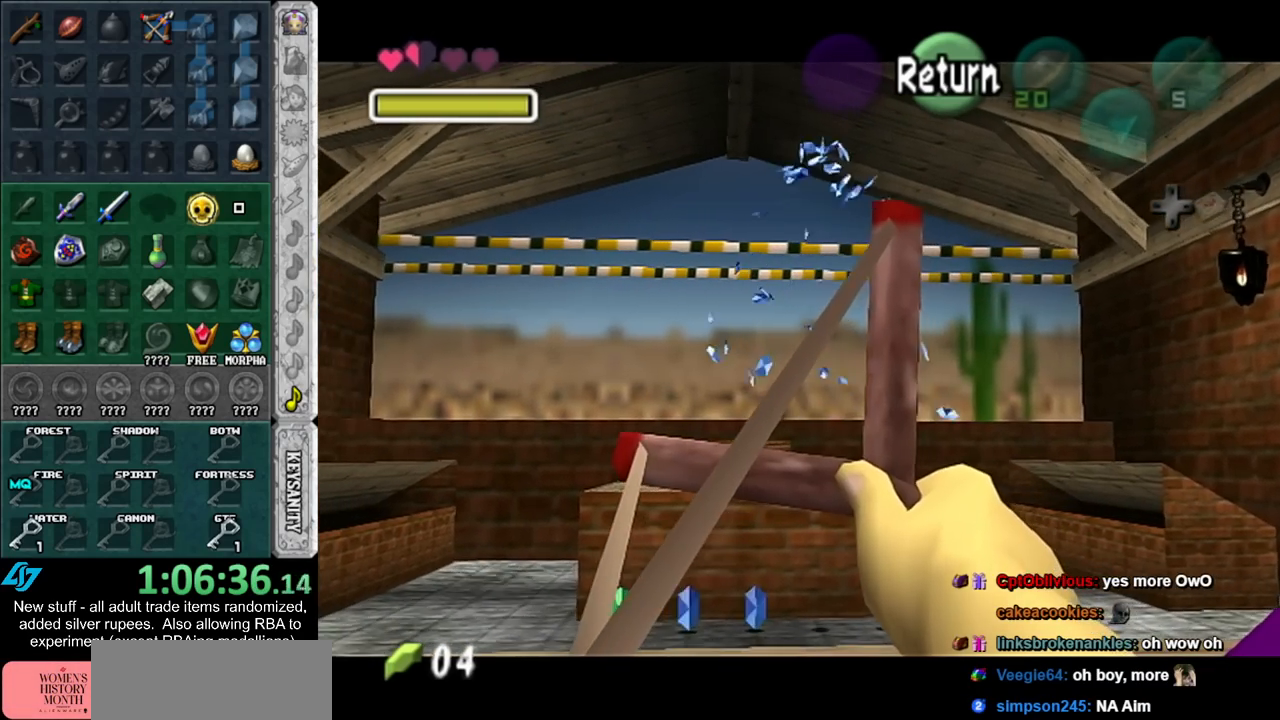
{"buttons": ["B"], "left_stick": "center", "right_stick": "center", "events": [[267, "left_stick", "center"]]}
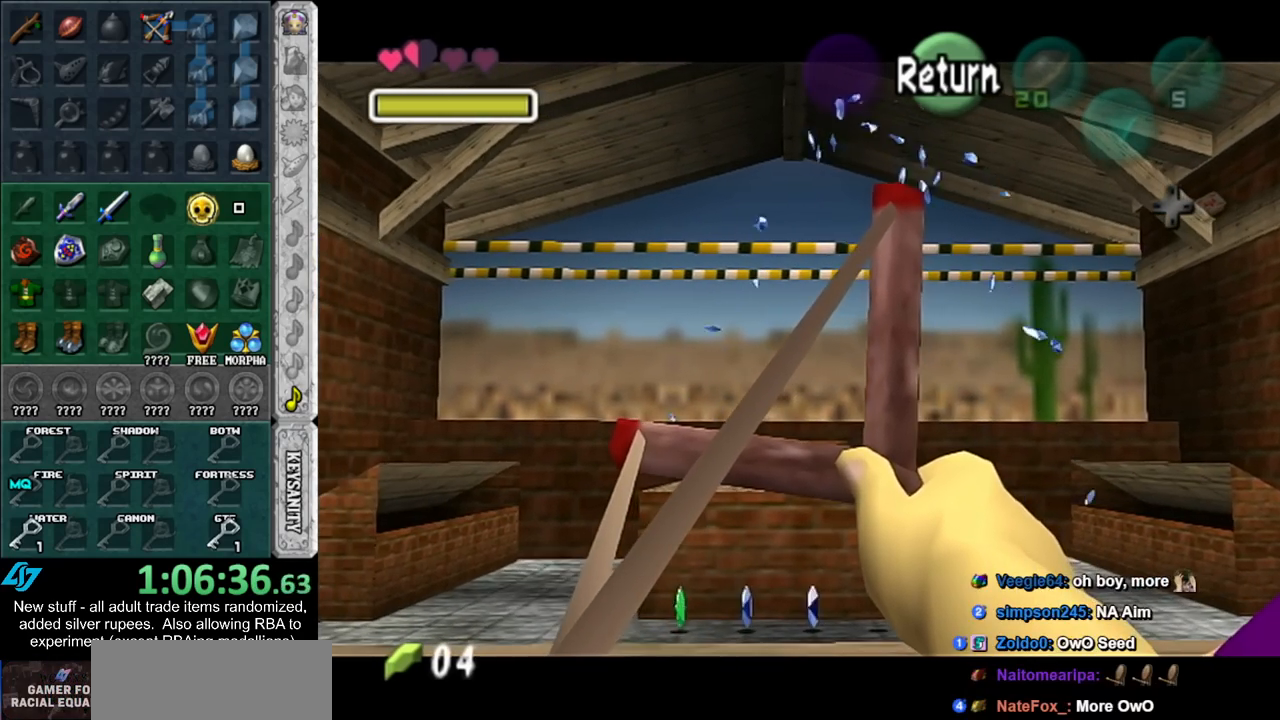
{"buttons": ["B"], "left_stick": "center", "right_stick": "center", "events": [[267, "B", "up"], [367, "B", "down"]]}
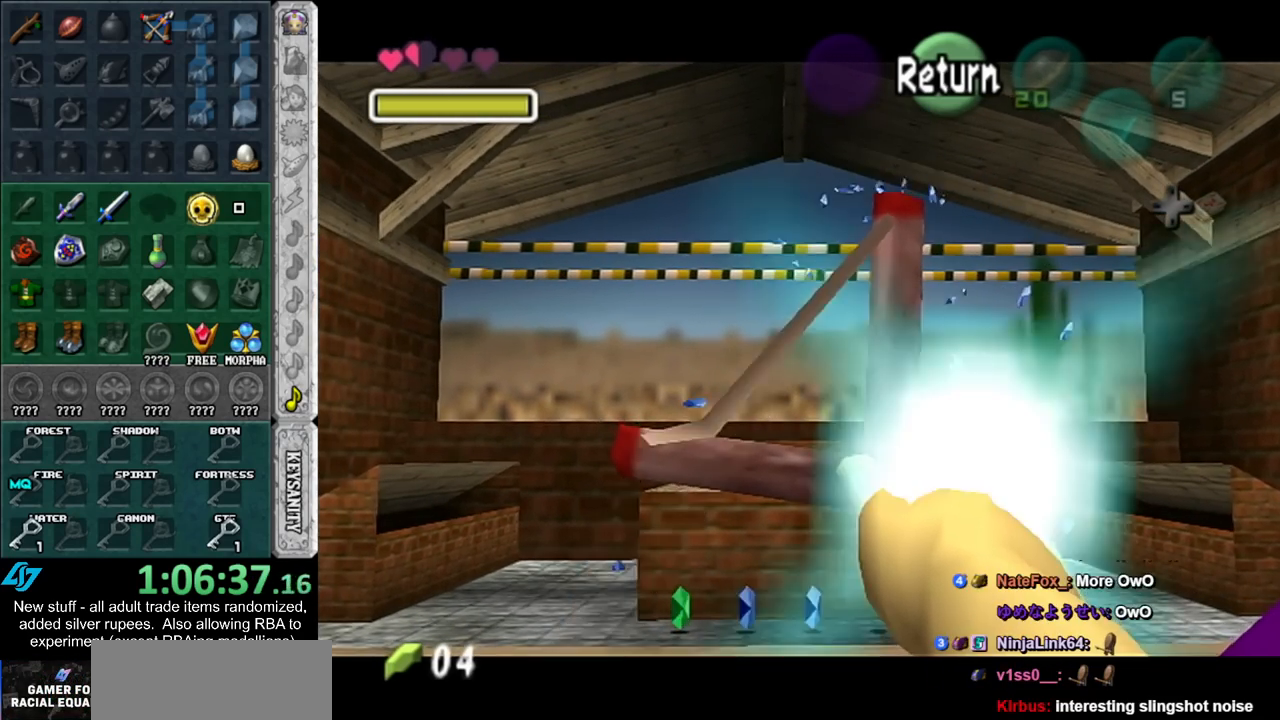
{"buttons": ["B"], "left_stick": "left", "right_stick": "center", "events": [[50, "left_stick", "left"]]}
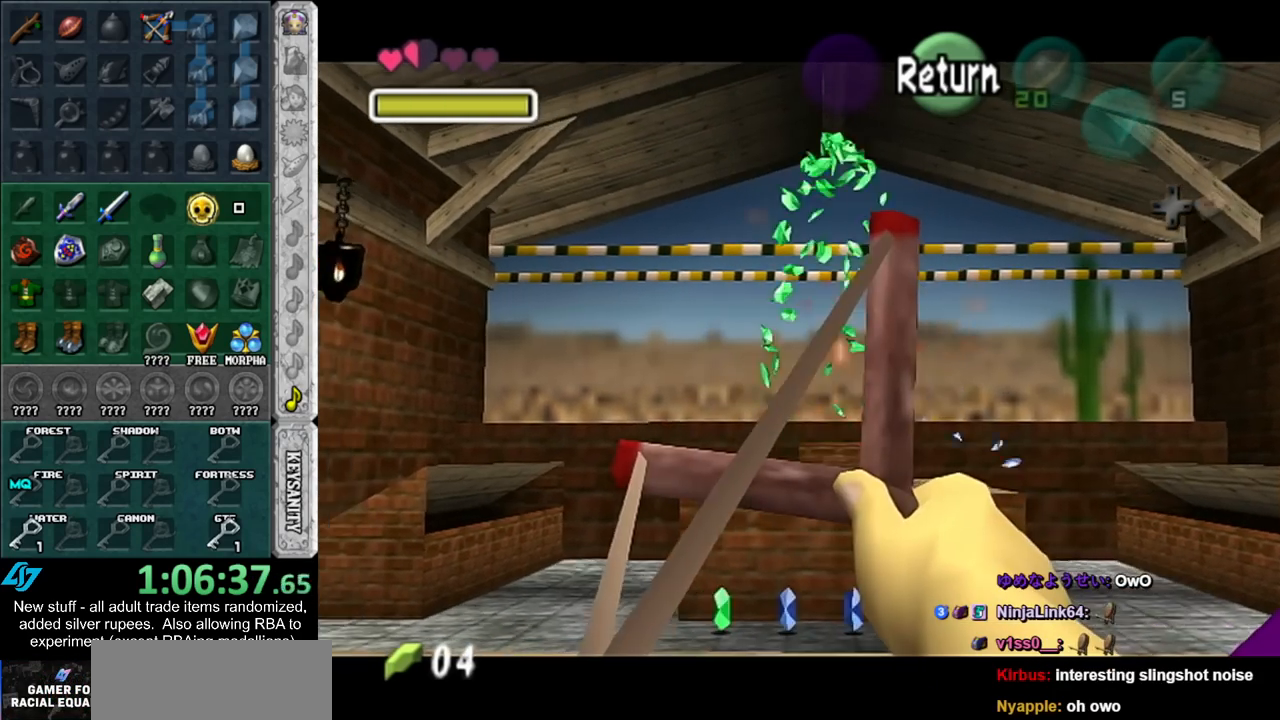
{"buttons": ["B"], "left_stick": "center", "right_stick": "center", "events": [[367, "left_stick", "center"]]}
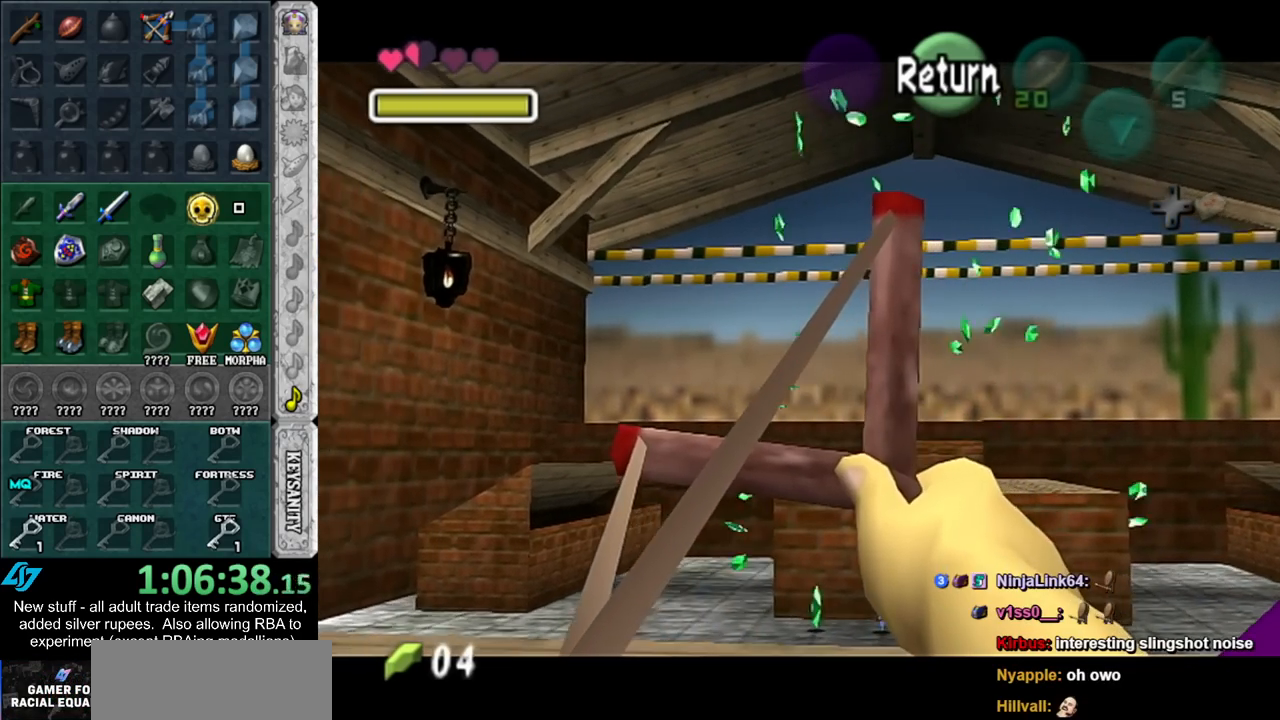
{"buttons": ["B"], "left_stick": "center", "right_stick": "center", "events": []}
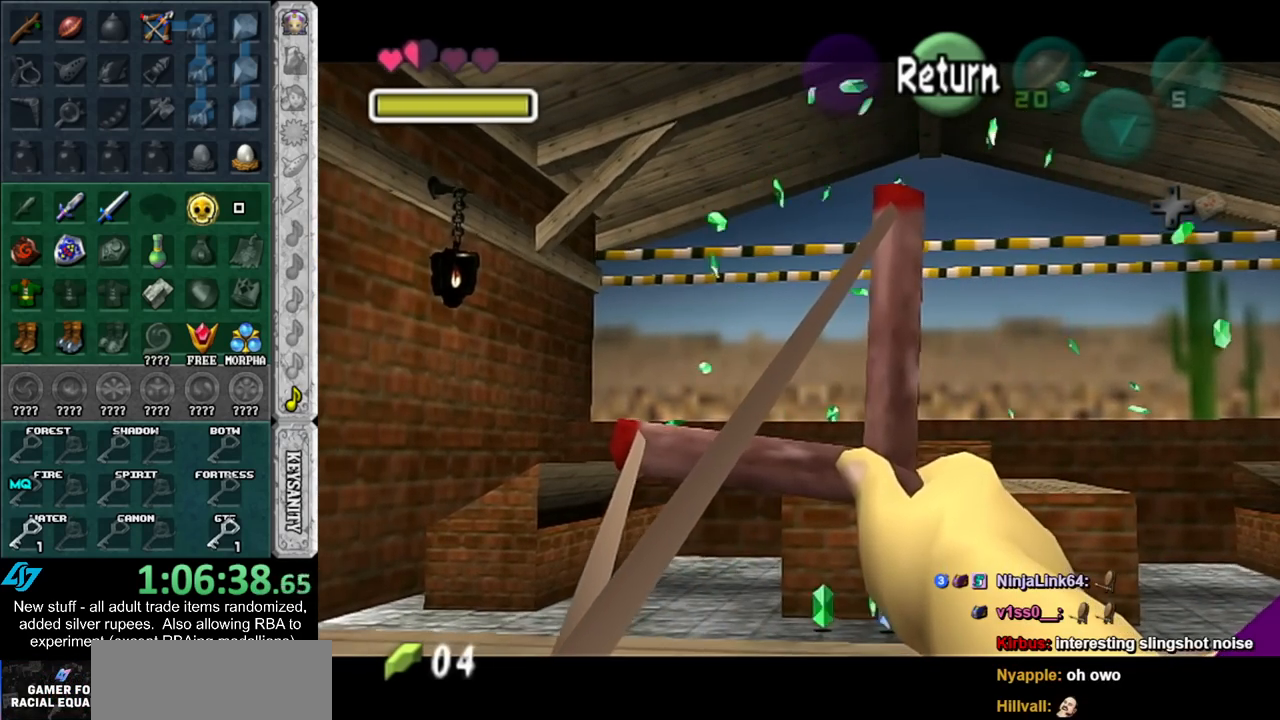
{"buttons": ["B"], "left_stick": "center", "right_stick": "center", "events": [[333, "B", "up"], [450, "B", "down"]]}
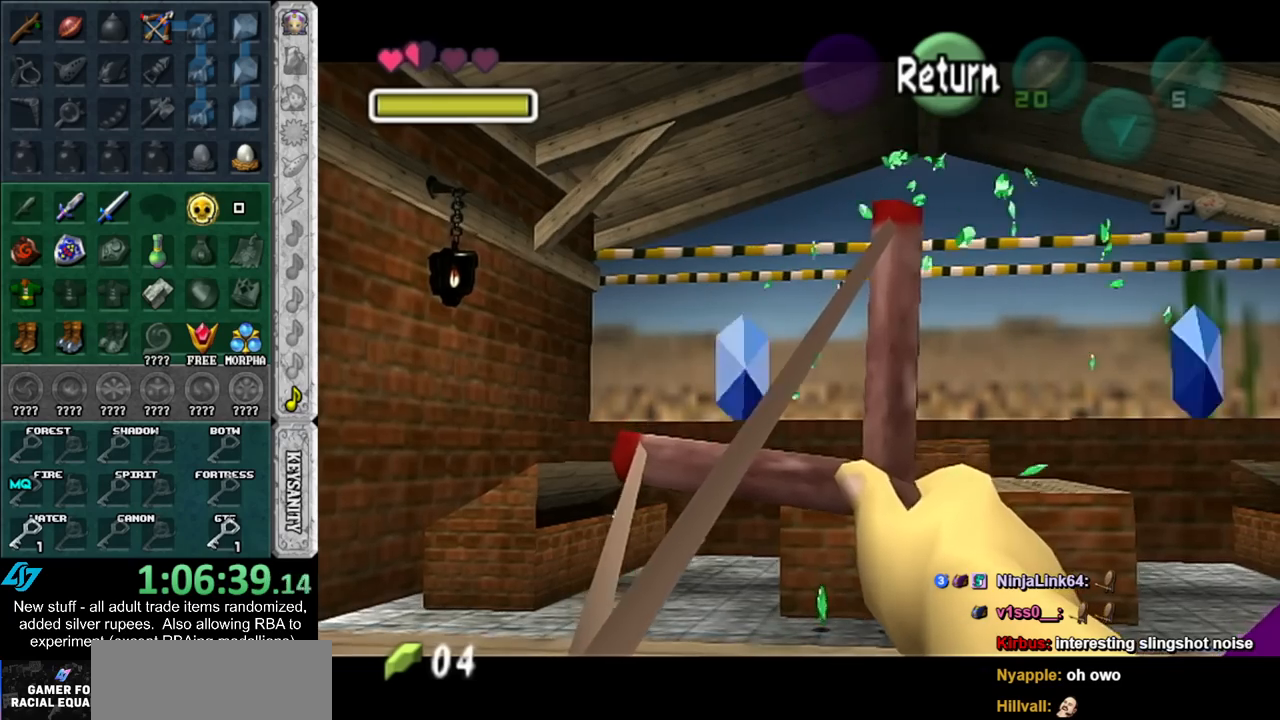
{"buttons": ["B"], "left_stick": "center", "right_stick": "center", "events": [[83, "left_stick", "right"], [333, "B", "up"], [333, "left_stick", "center"], [417, "B", "down"]]}
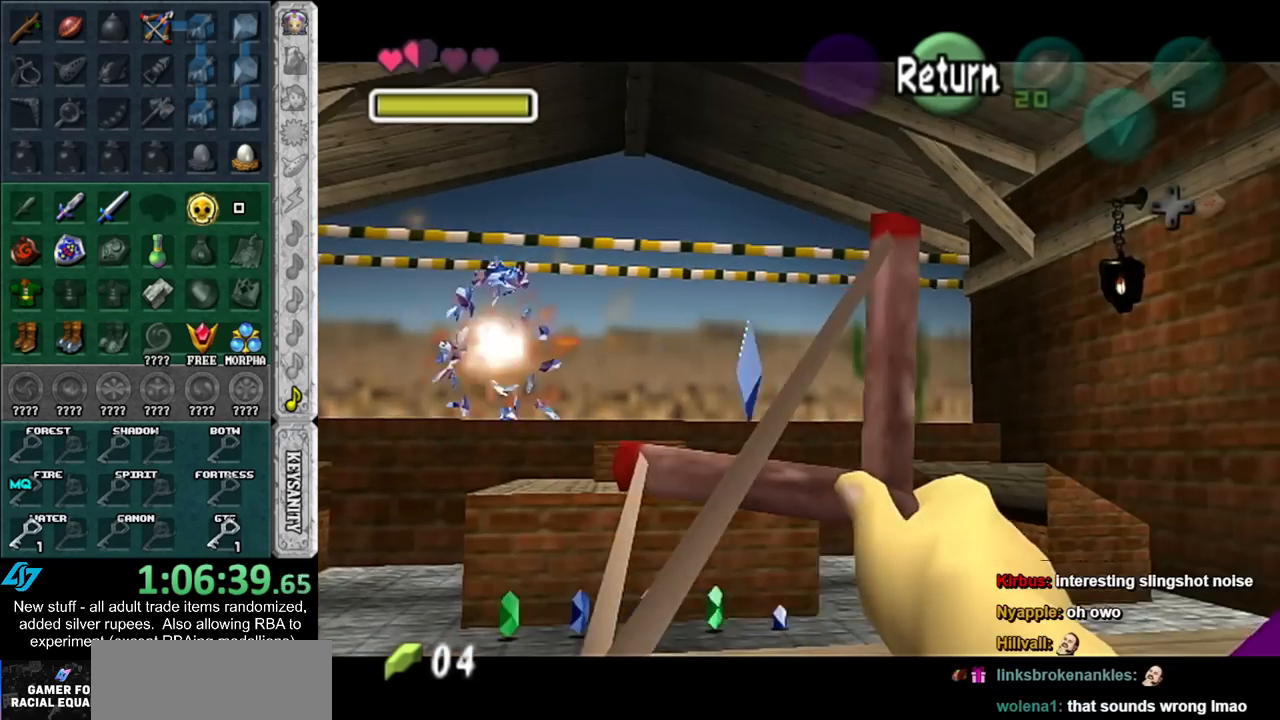
{"buttons": ["B"], "left_stick": "center", "right_stick": "center", "events": [[267, "left_stick", "left"], [450, "left_stick", "center"]]}
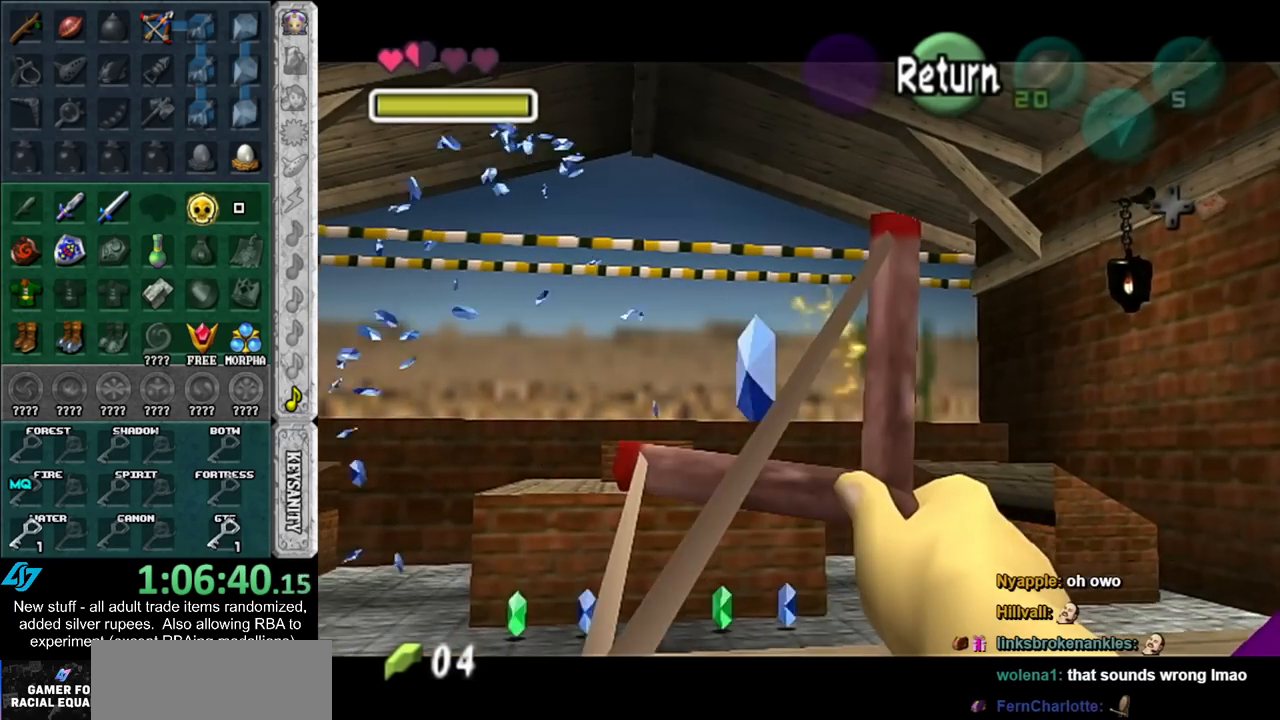
{"buttons": ["B"], "left_stick": "center", "right_stick": "center", "events": [[83, "B", "up"], [167, "B", "down"]]}